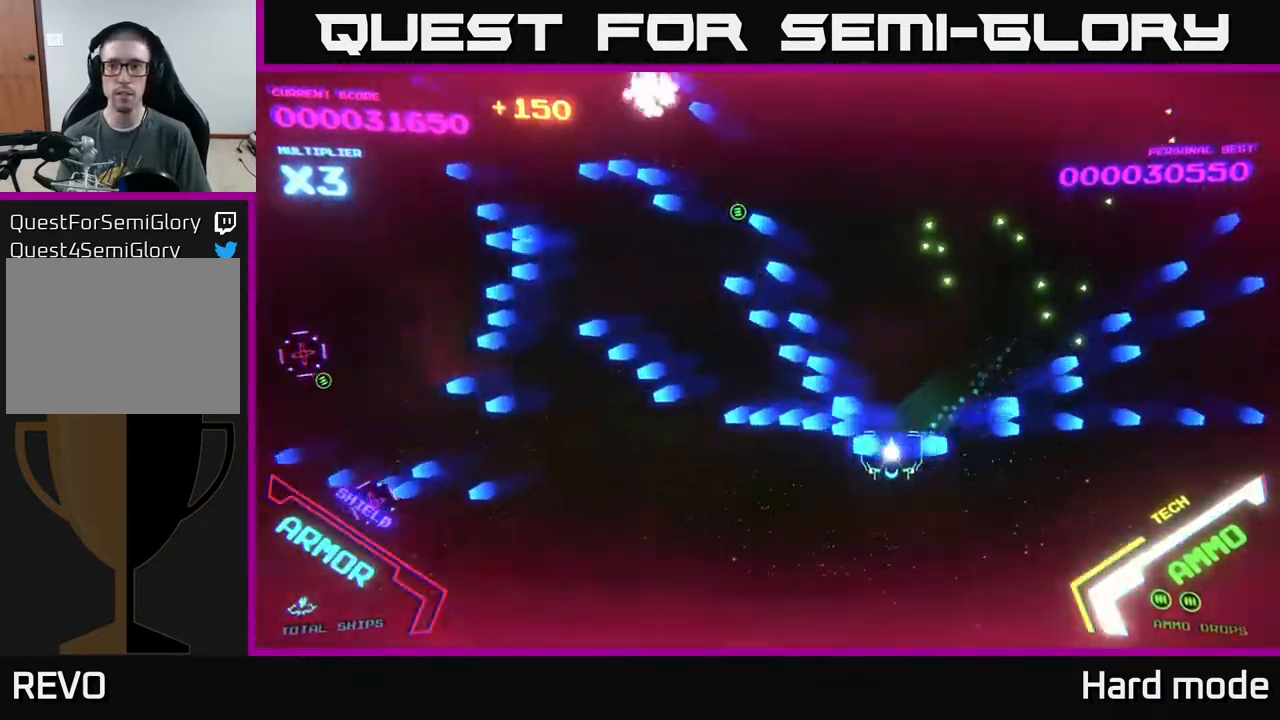
Gameplay with a controller (Xbox layout); each line is a JSON object with the inputs held at the frame after it. "events" lists button and stick changes between this image and that frame as [ms after this image, input, new state], when the widget could be followed in between. Not read: right_stick.
{"buttons": ["B"], "left_stick": "up-left", "events": [[233, "B", "up"], [300, "B", "down"], [300, "left_stick", "up-left"]]}
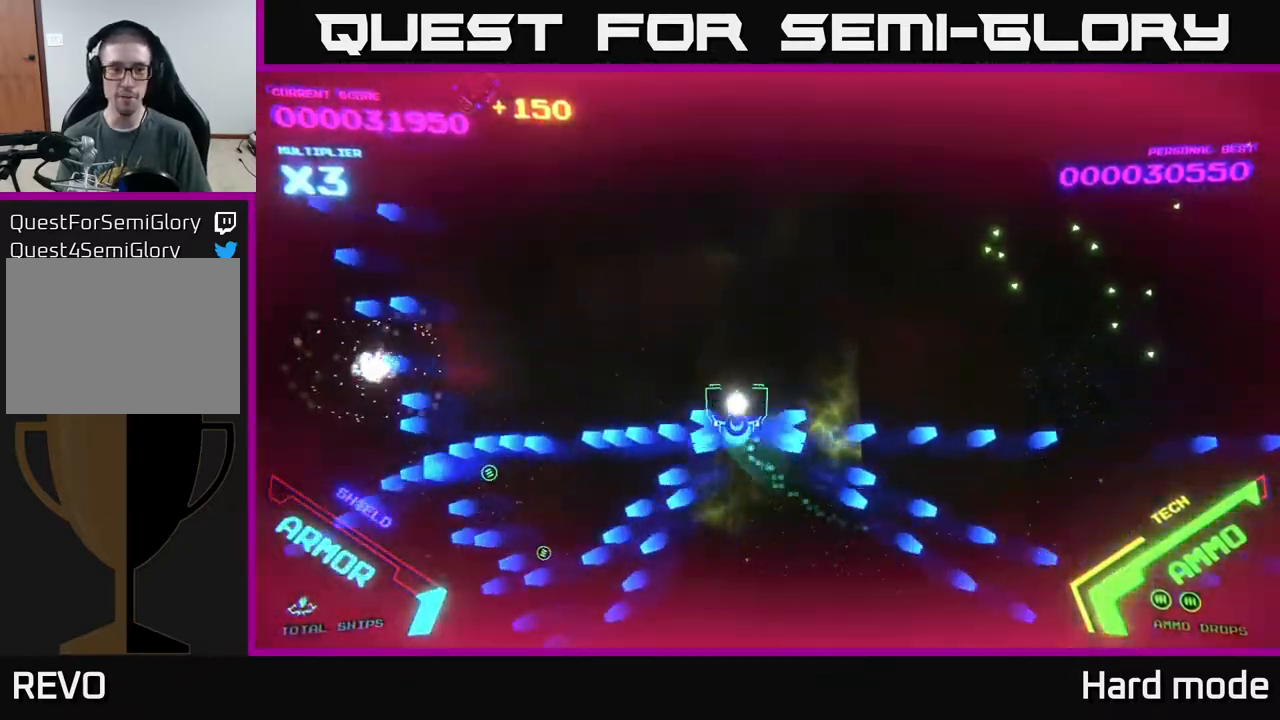
{"buttons": ["B"], "left_stick": "up", "events": [[167, "B", "up"], [167, "left_stick", "up"], [267, "B", "down"]]}
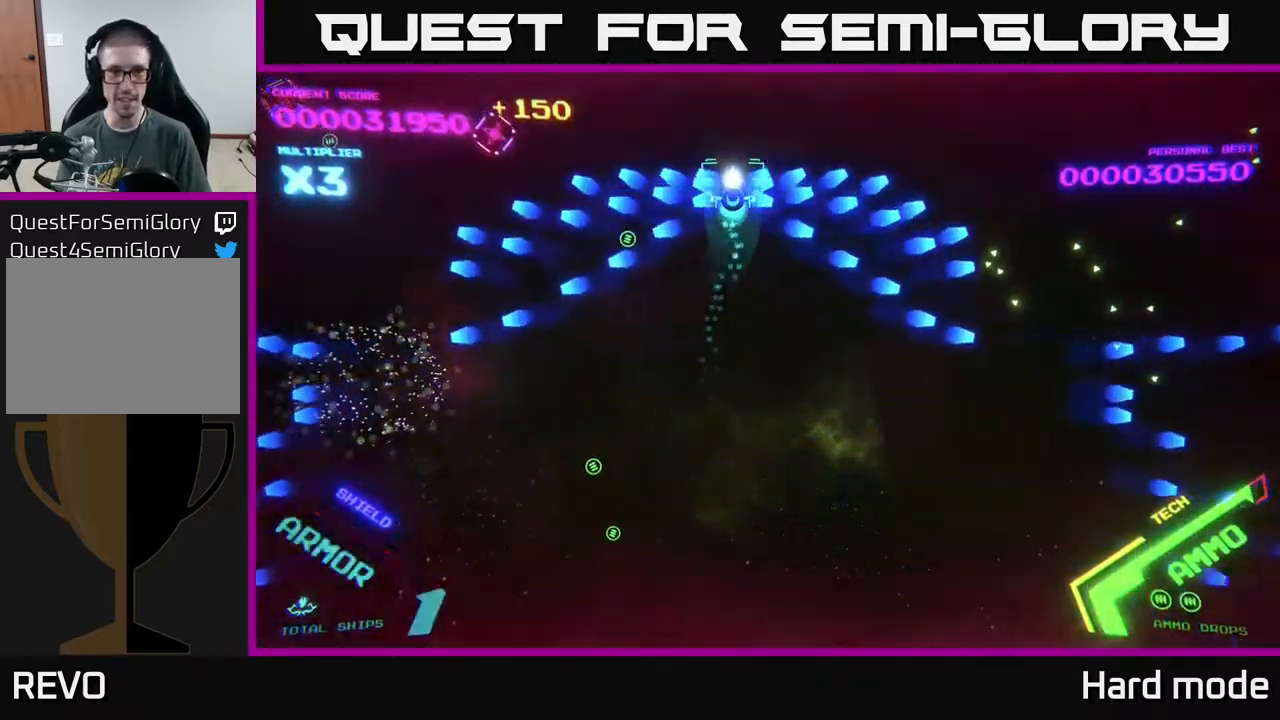
{"buttons": [], "left_stick": "up-left", "events": [[167, "left_stick", "right"], [233, "B", "up"], [233, "left_stick", "down"], [300, "B", "down"], [300, "left_stick", "down-left"], [450, "B", "up"], [483, "left_stick", "up-left"]]}
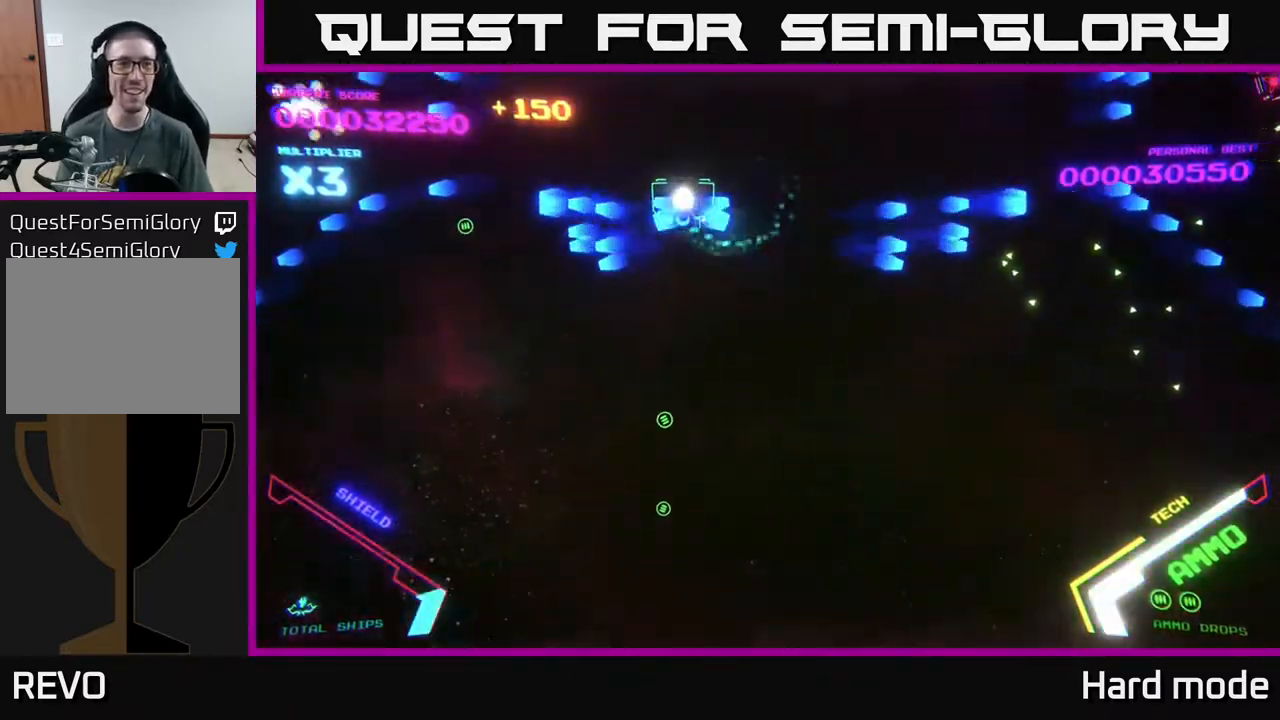
{"buttons": ["B"], "left_stick": "down-right", "events": [[17, "B", "down"], [150, "B", "up"], [150, "left_stick", "down-left"], [200, "B", "down"], [283, "left_stick", "down-right"]]}
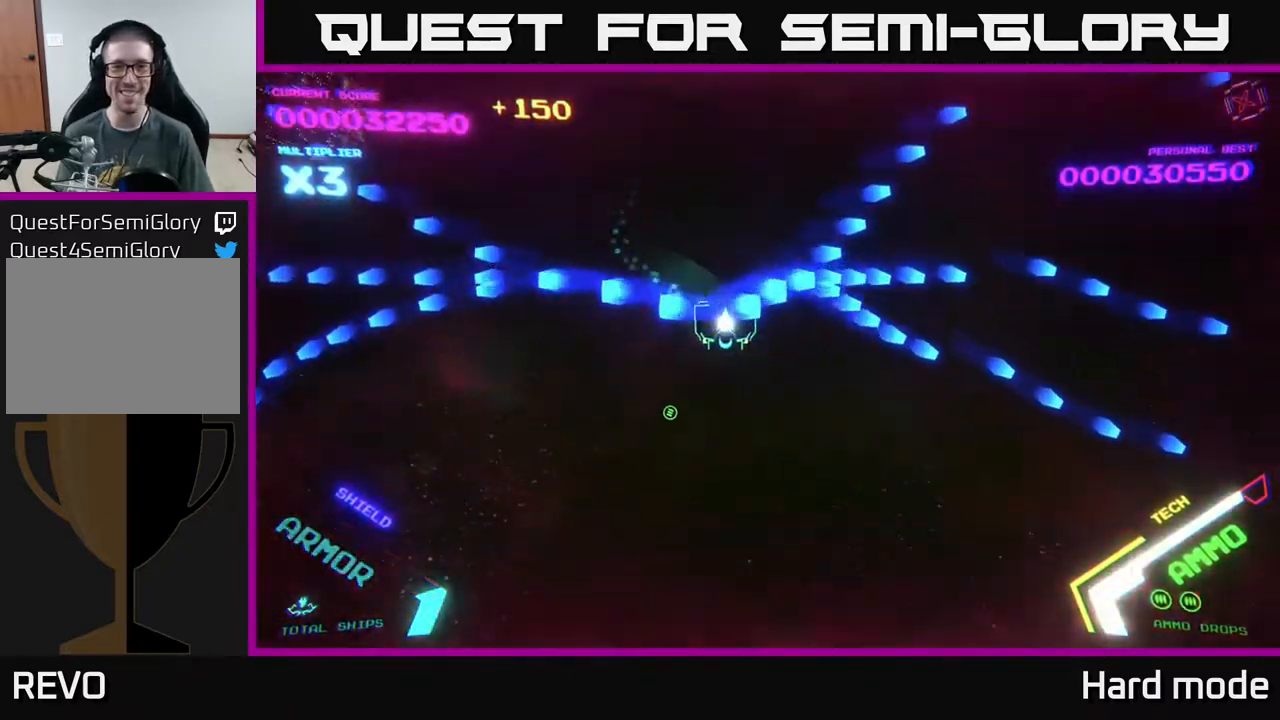
{"buttons": ["B"], "left_stick": "up-right", "events": [[83, "left_stick", "right"], [200, "B", "up"], [267, "left_stick", "up-right"], [300, "B", "down"]]}
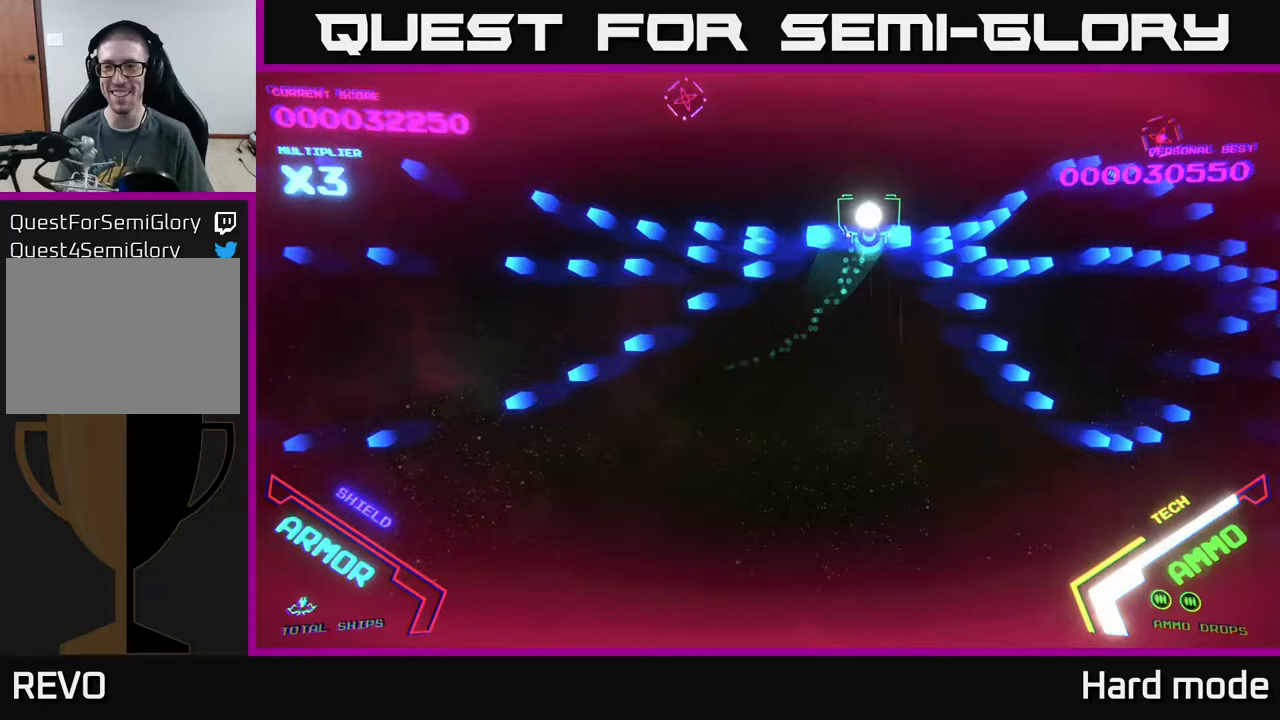
{"buttons": ["B"], "left_stick": "up-left", "events": [[233, "left_stick", "down-right"], [300, "B", "up"], [333, "left_stick", "down-left"], [400, "B", "down"], [467, "left_stick", "up-left"]]}
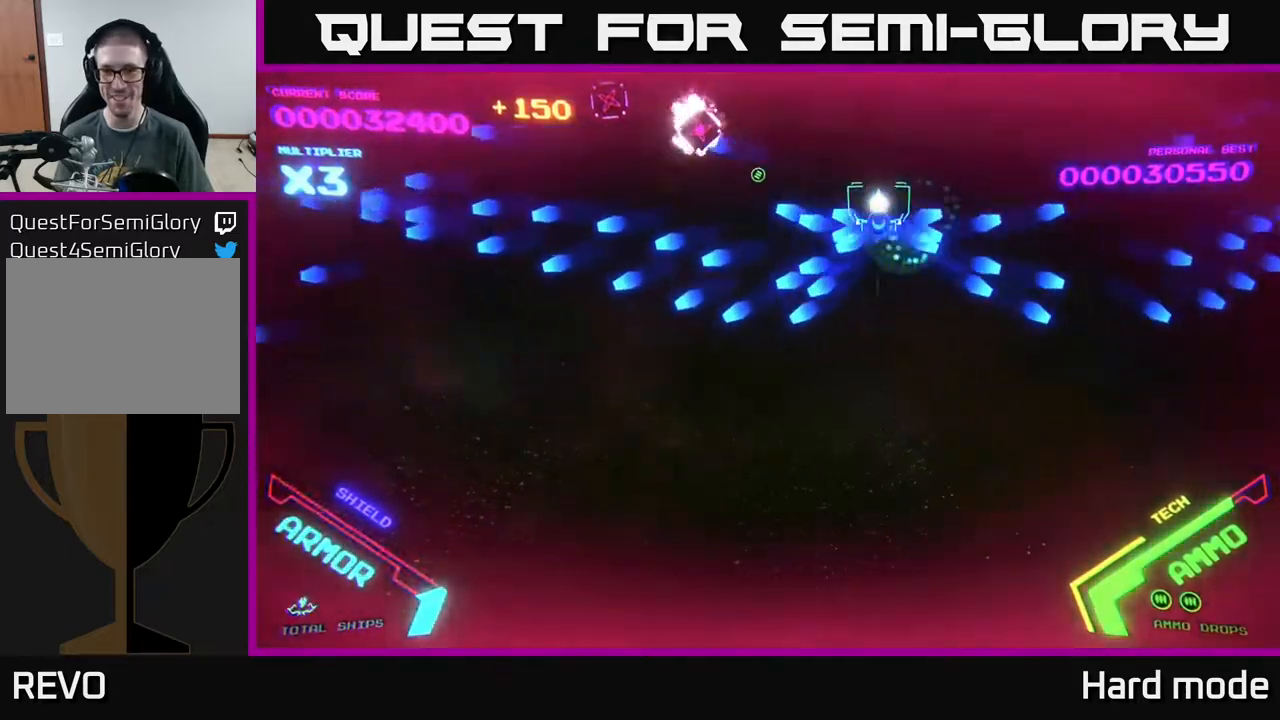
{"buttons": ["B"], "left_stick": "down-right", "events": [[33, "left_stick", "up"], [67, "B", "up"], [100, "B", "down"], [283, "left_stick", "down-right"]]}
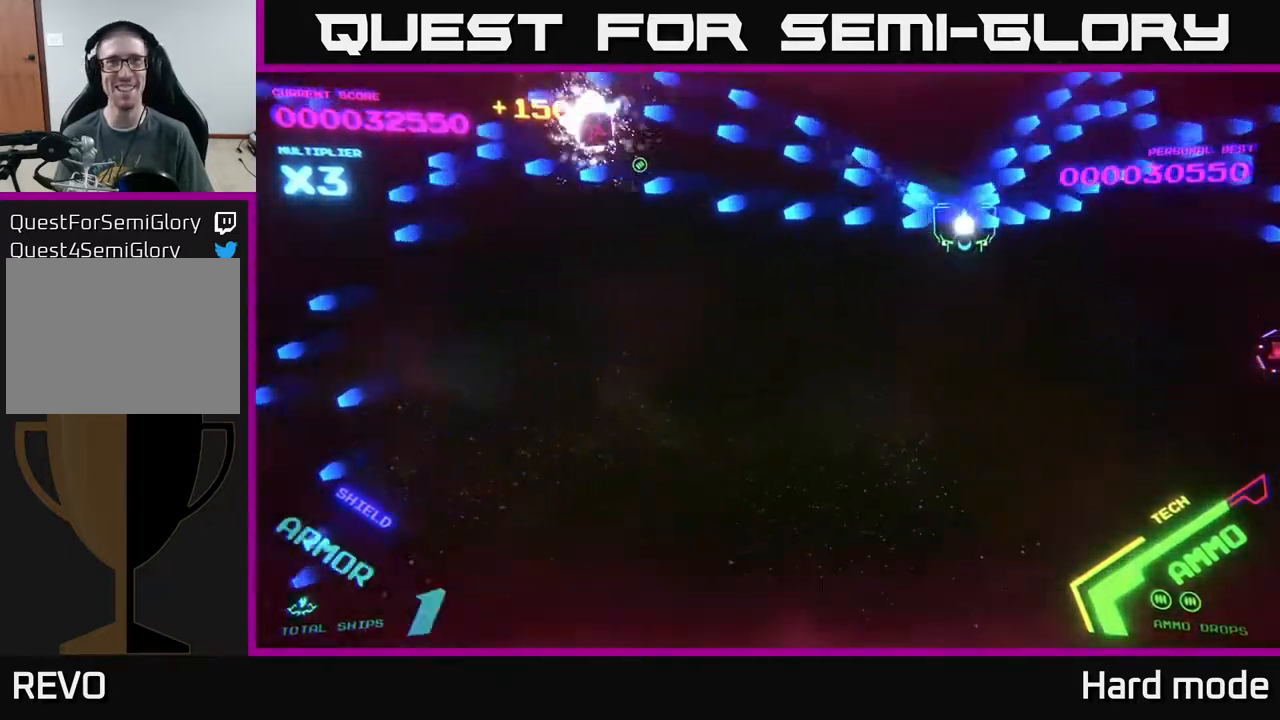
{"buttons": [], "left_stick": "up-left", "events": [[67, "left_stick", "down"], [167, "left_stick", "down-left"], [200, "B", "up"], [283, "B", "down"], [283, "left_stick", "left"], [400, "left_stick", "up-left"], [433, "B", "up"]]}
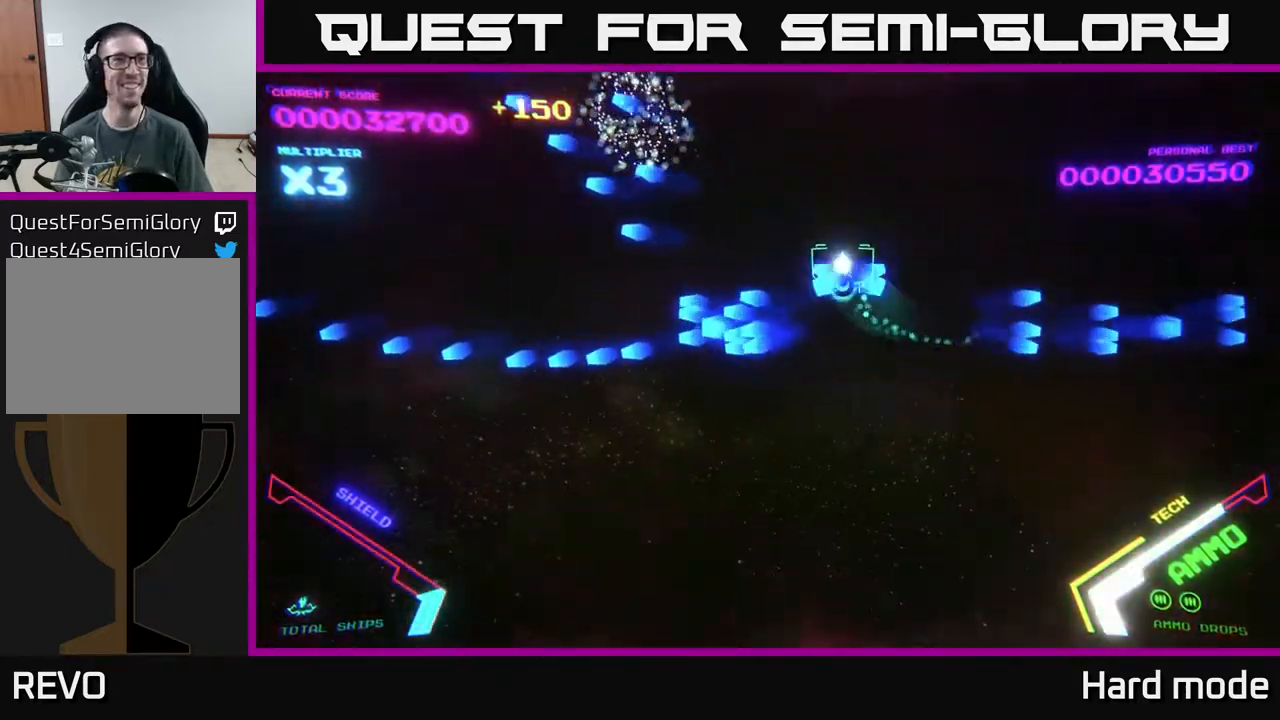
{"buttons": ["B"], "left_stick": "down-left", "events": [[17, "B", "down"], [233, "B", "up"], [317, "left_stick", "down-left"], [350, "B", "down"]]}
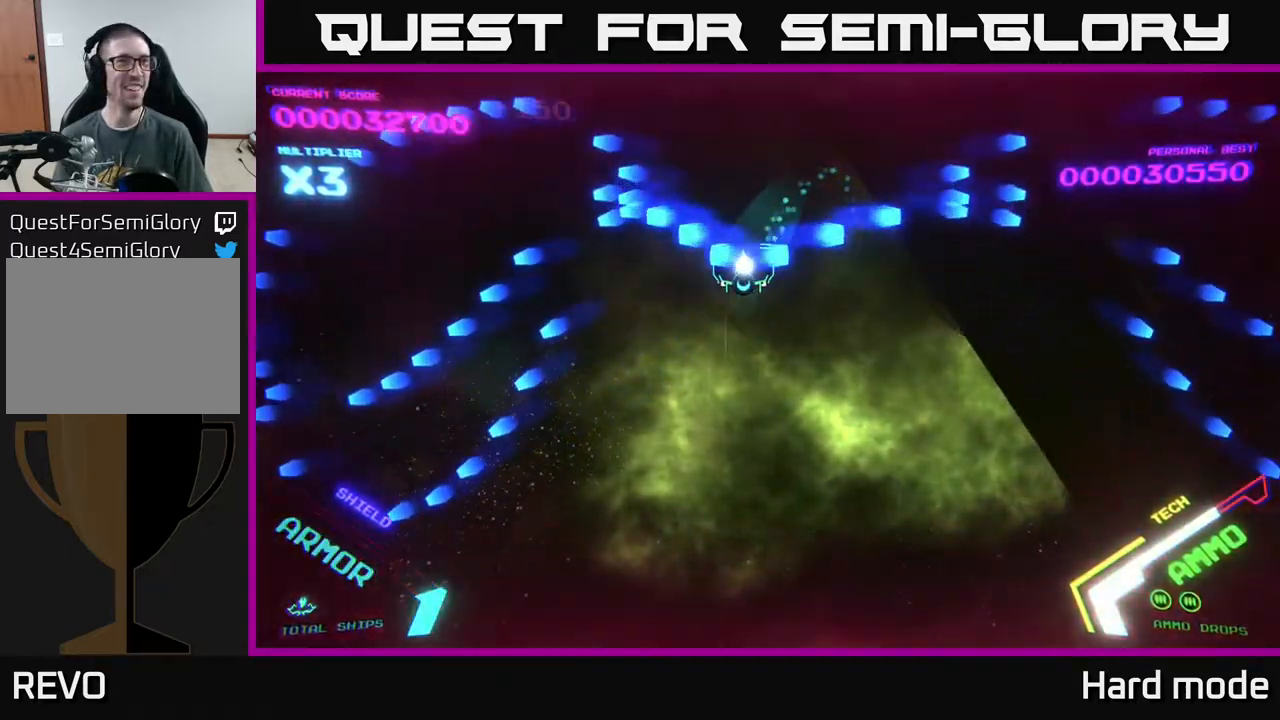
{"buttons": ["B"], "left_stick": "right", "events": [[17, "B", "up"], [100, "B", "down"], [283, "B", "up"], [350, "B", "down"], [417, "left_stick", "down-right"], [483, "left_stick", "right"]]}
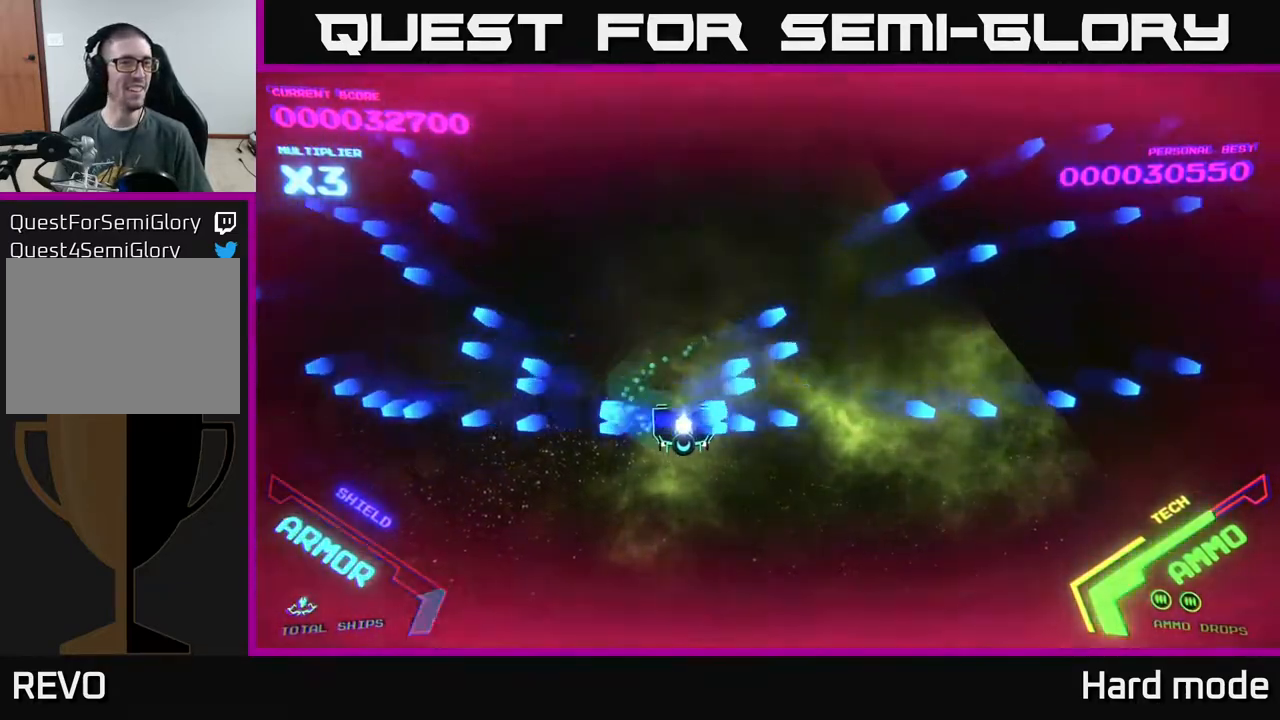
{"buttons": ["B"], "left_stick": "right", "events": [[17, "B", "up"], [150, "B", "down"], [300, "B", "up"], [483, "B", "down"]]}
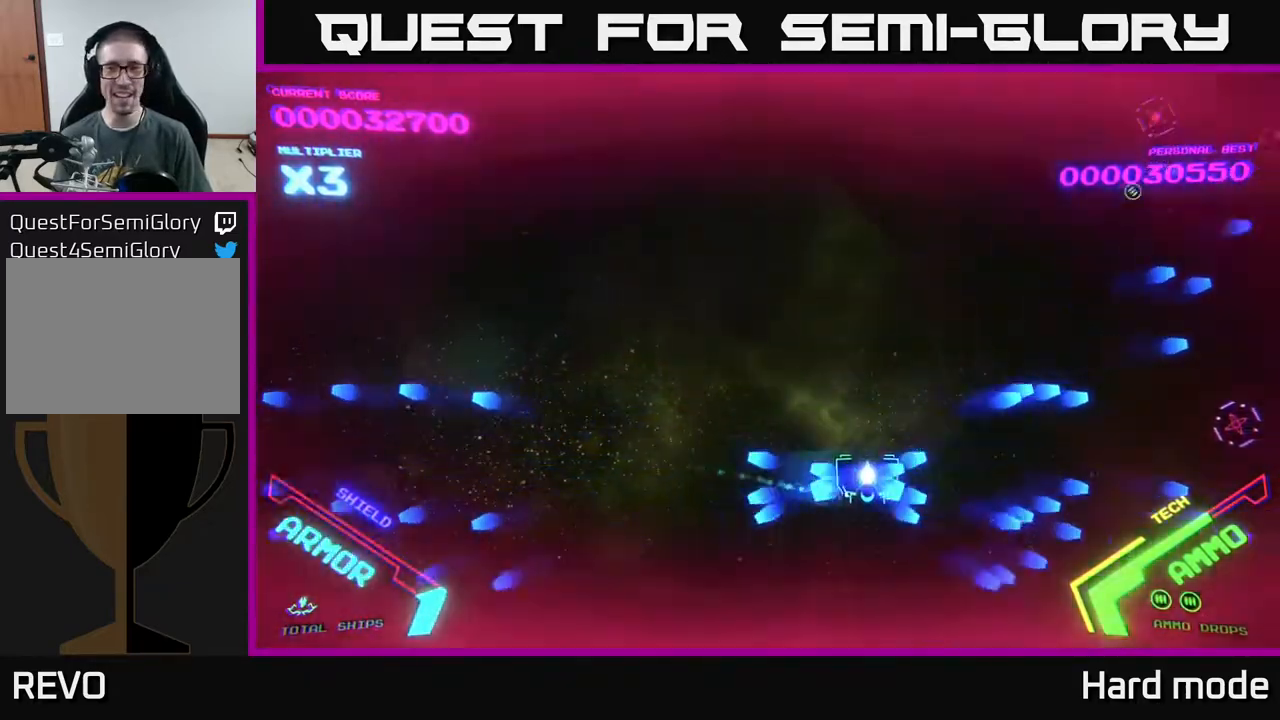
{"buttons": [], "left_stick": "up-right", "events": [[117, "left_stick", "up-right"], [400, "B", "up"]]}
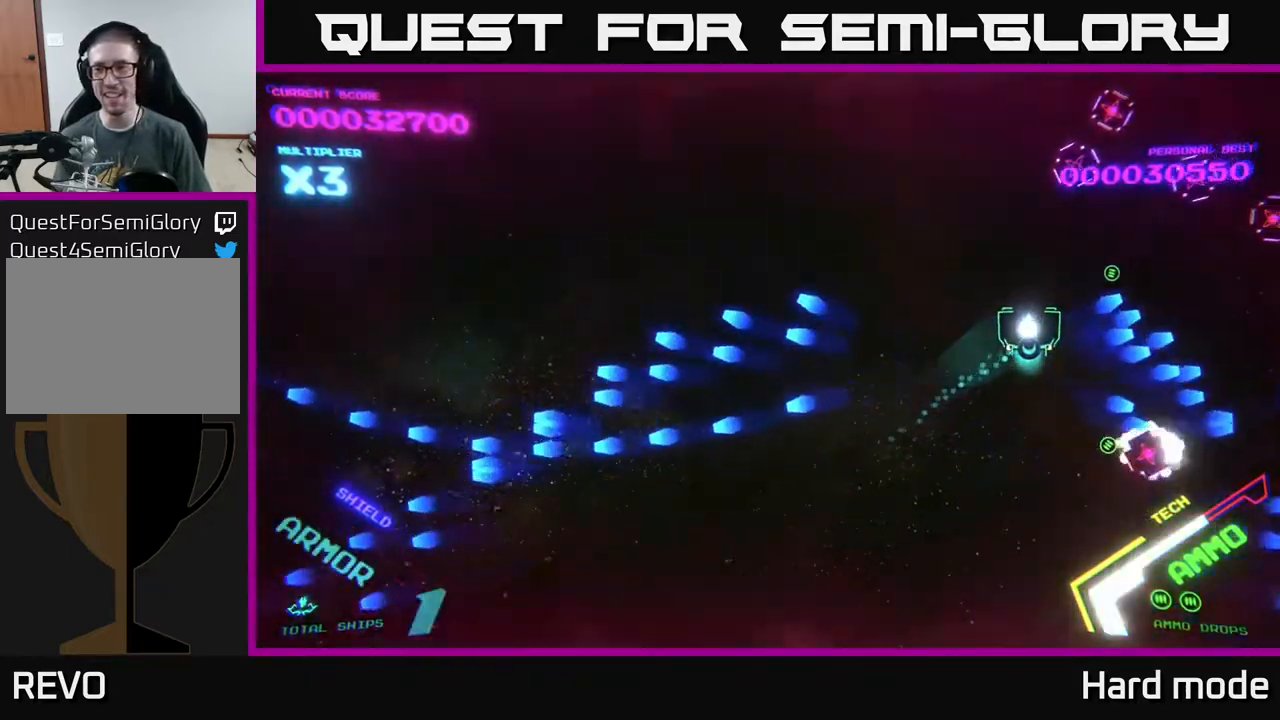
{"buttons": ["A"], "left_stick": "down-right", "events": [[67, "A", "down"], [333, "left_stick", "right"], [433, "left_stick", "down-right"]]}
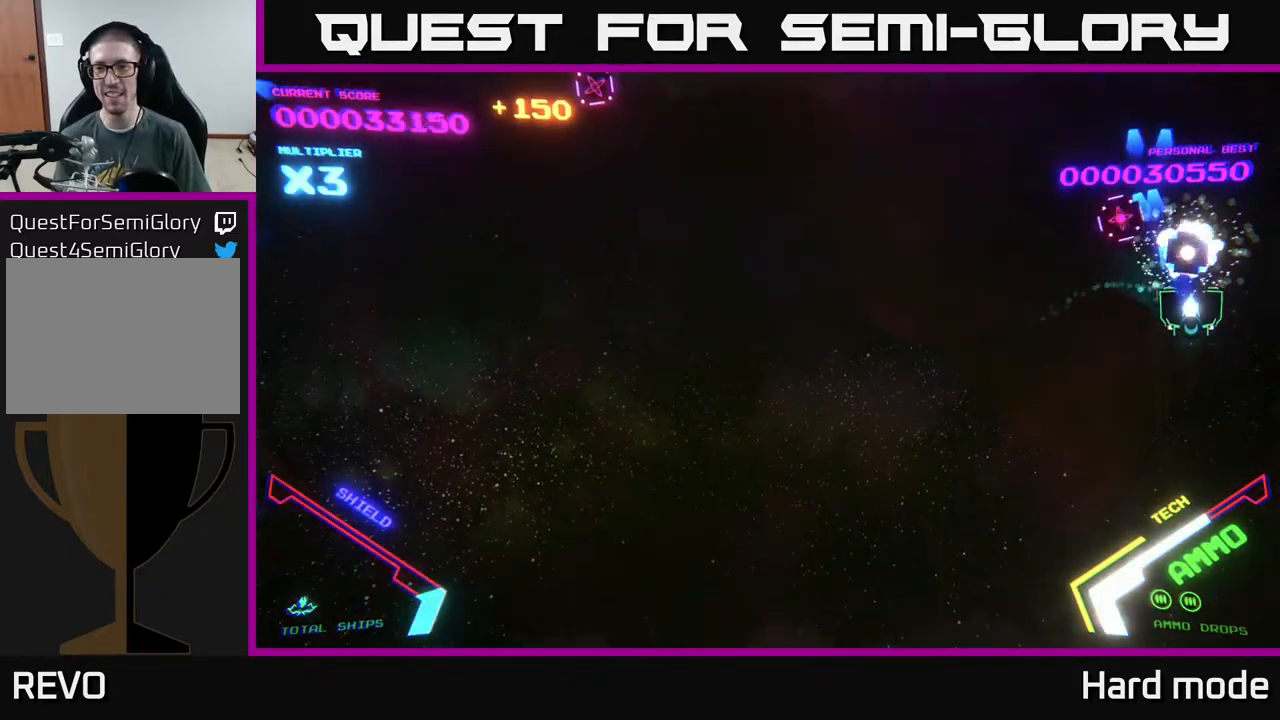
{"buttons": [], "left_stick": "left", "events": [[167, "A", "up"], [233, "left_stick", "down-left"], [283, "A", "down"], [400, "left_stick", "left"], [500, "A", "up"]]}
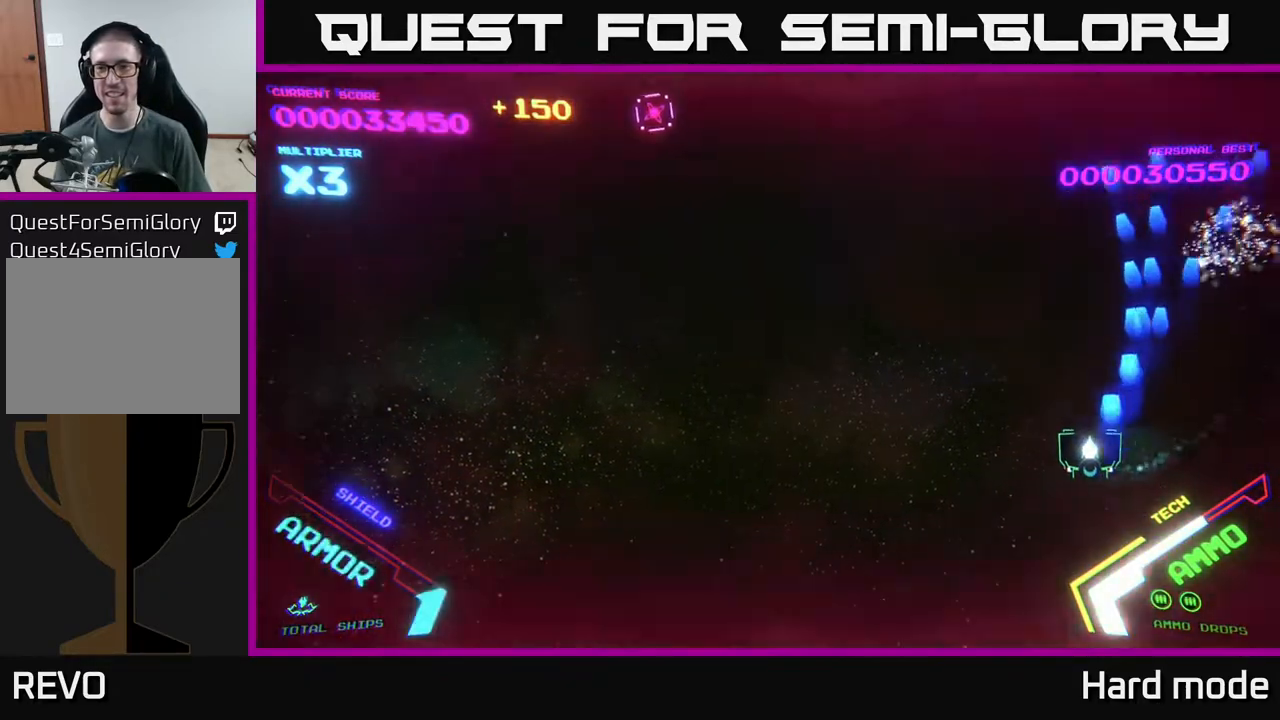
{"buttons": ["A"], "left_stick": "left", "events": [[383, "A", "down"]]}
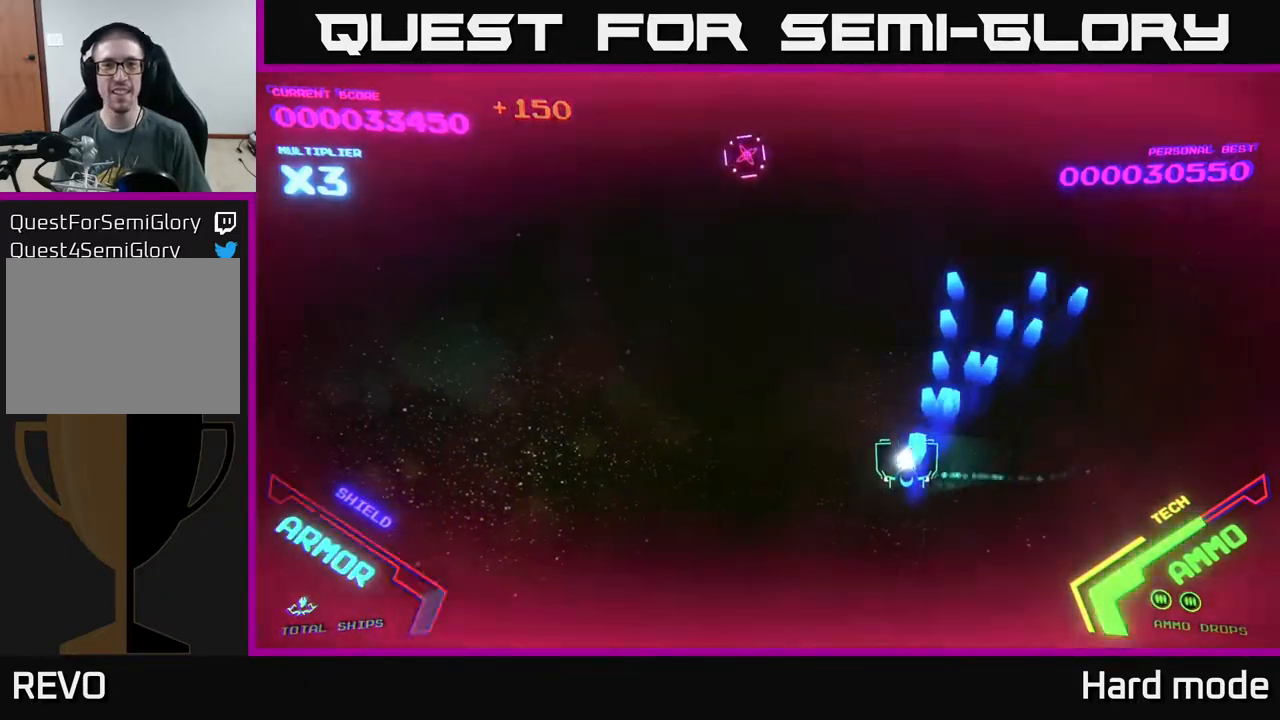
{"buttons": ["A"], "left_stick": "left", "events": [[100, "A", "up"], [150, "A", "down"]]}
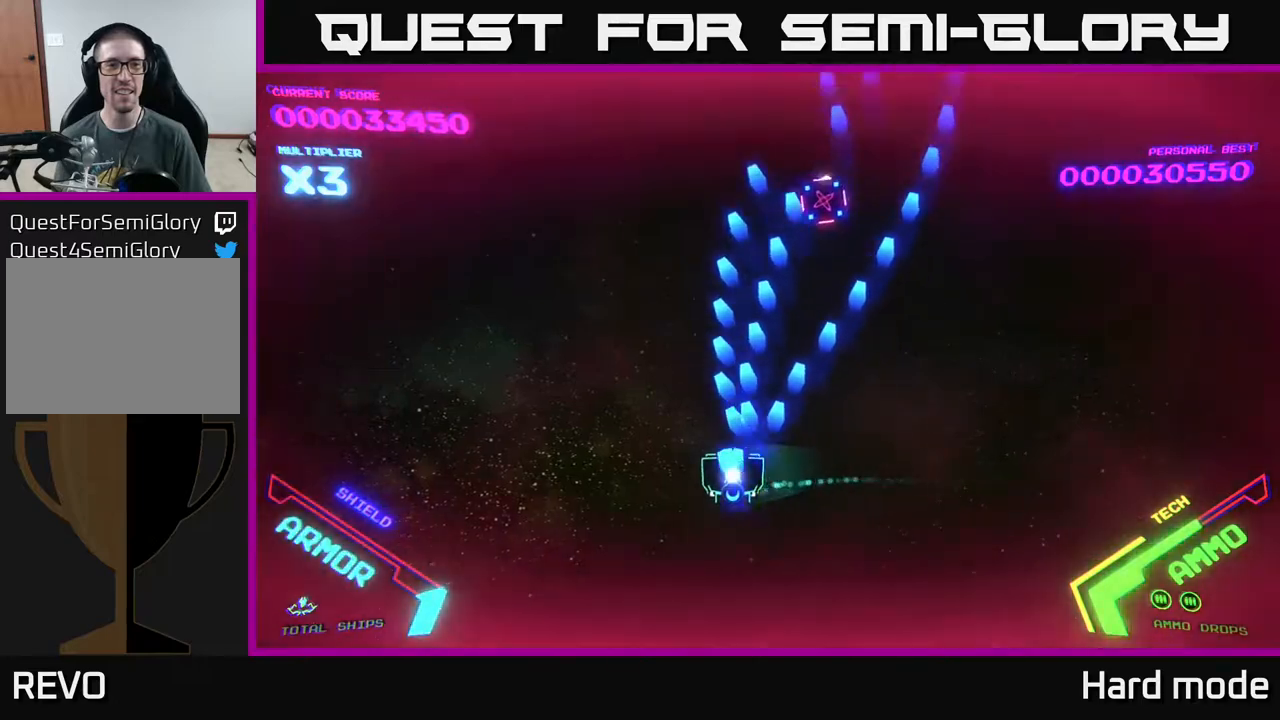
{"buttons": [], "left_stick": "left", "events": [[183, "A", "up"]]}
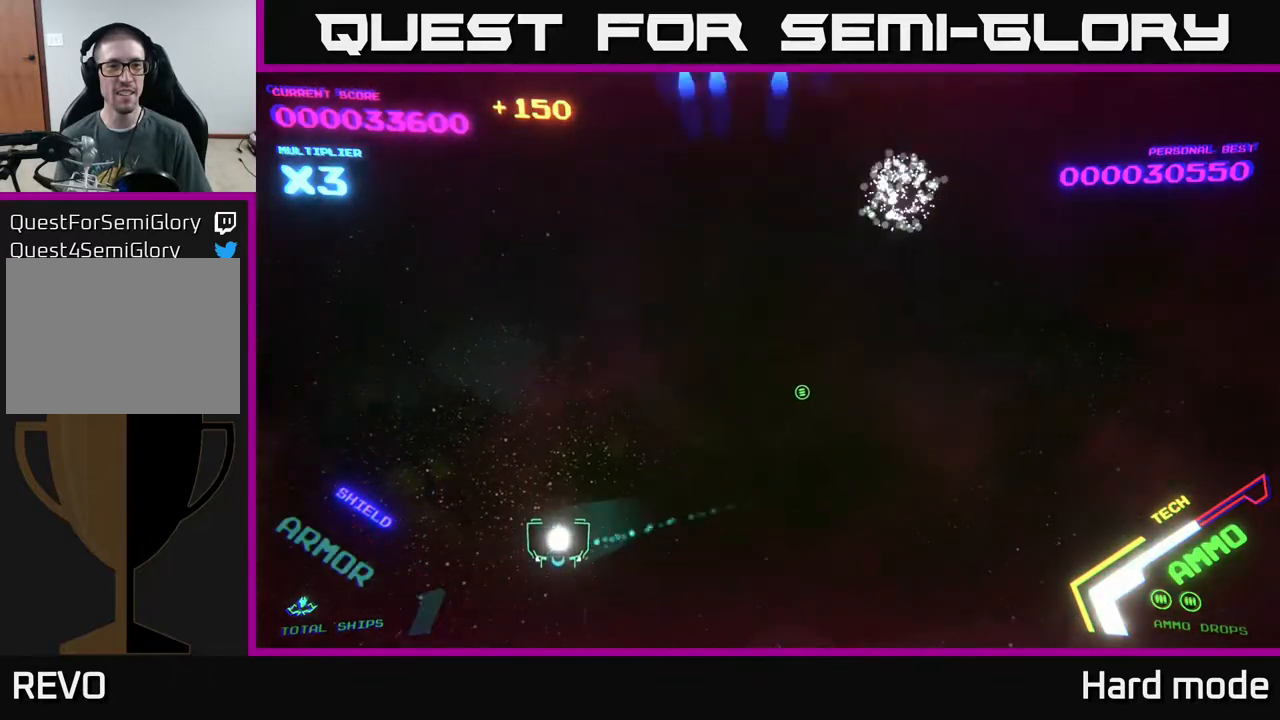
{"buttons": ["A"], "left_stick": "left", "events": [[417, "A", "down"]]}
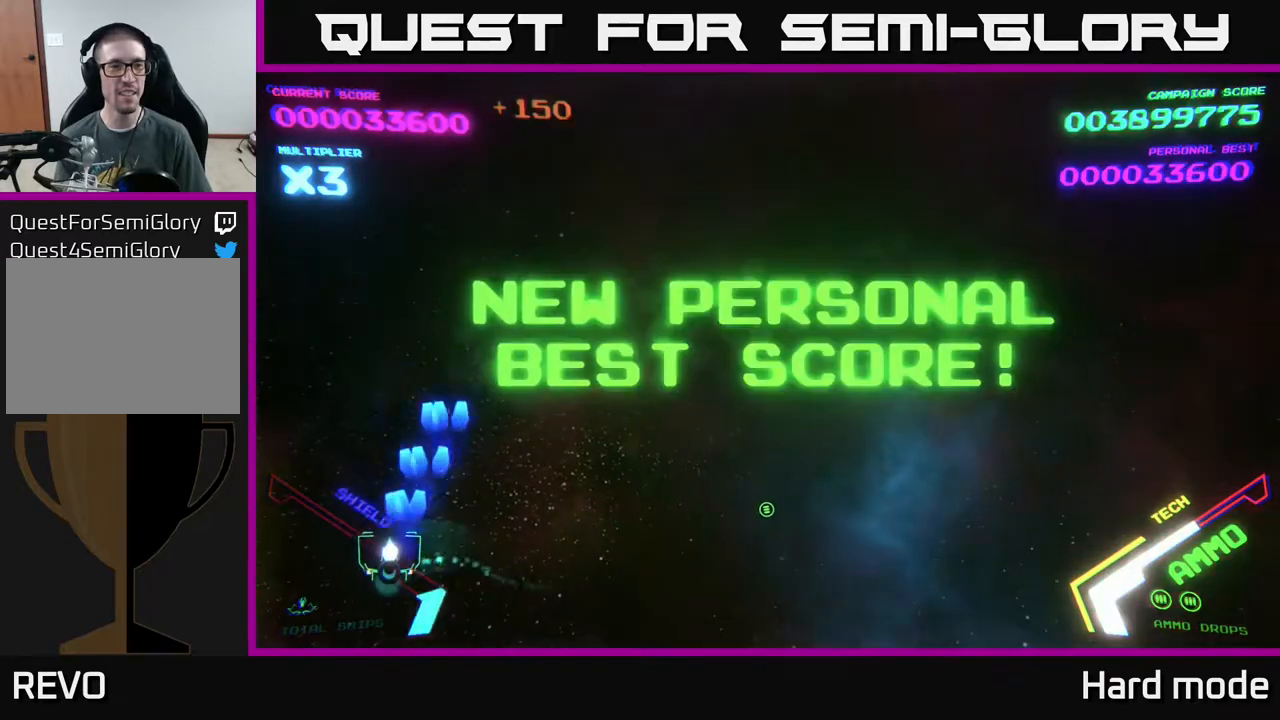
{"buttons": [], "left_stick": "right", "events": [[100, "A", "up"], [100, "left_stick", "up"], [150, "left_stick", "up-right"], [383, "left_stick", "right"]]}
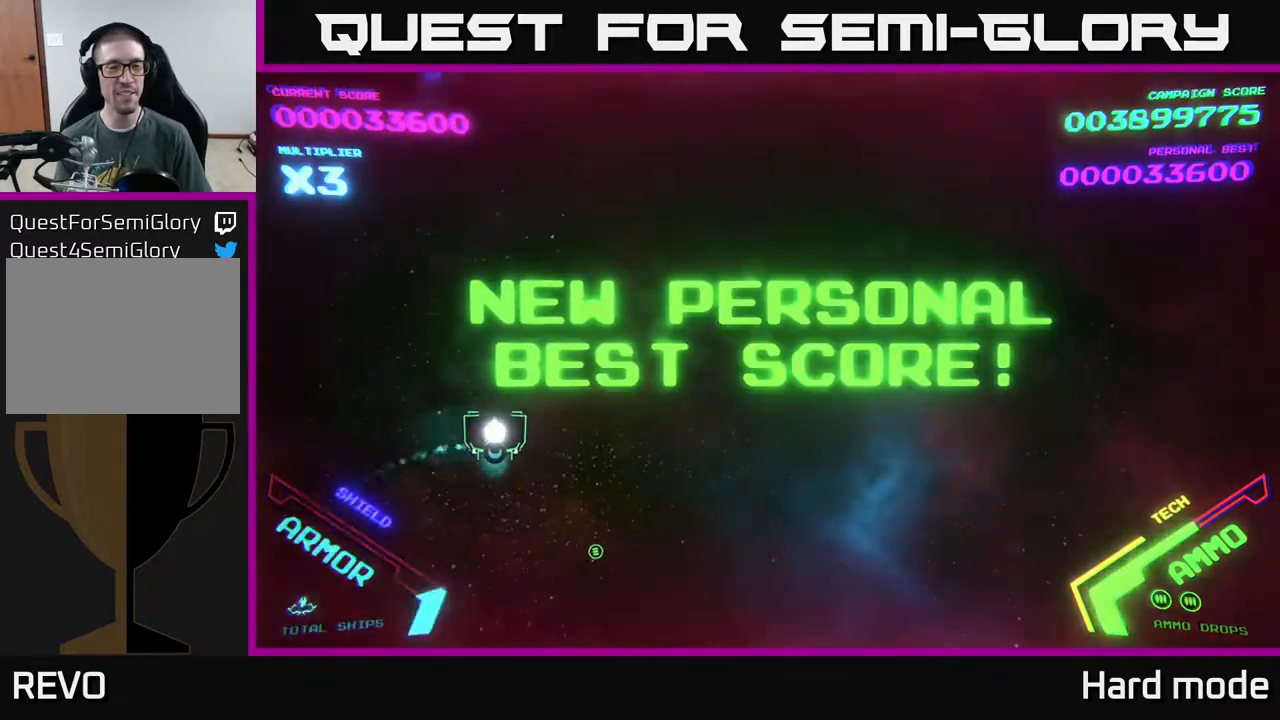
{"buttons": [], "left_stick": "up-right", "events": [[433, "left_stick", "up-right"]]}
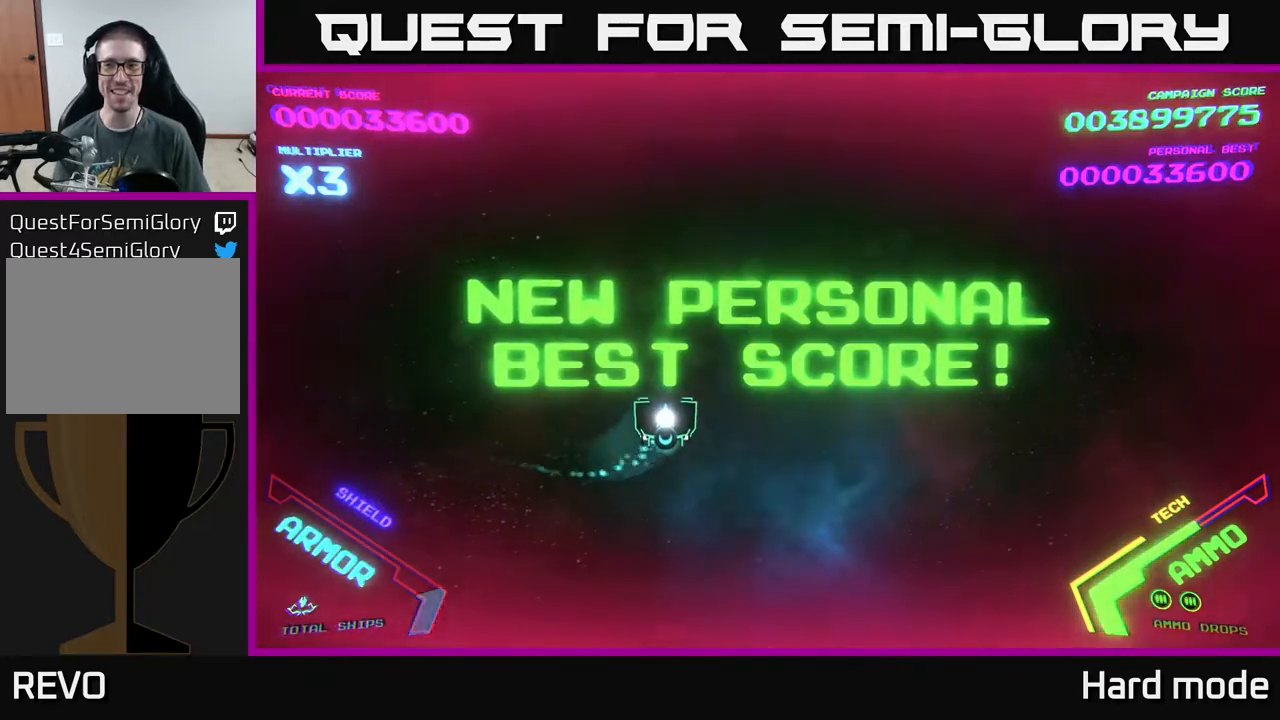
{"buttons": [], "left_stick": "up-right", "events": [[183, "left_stick", "down-right"], [350, "left_stick", "right"], [483, "left_stick", "up-right"]]}
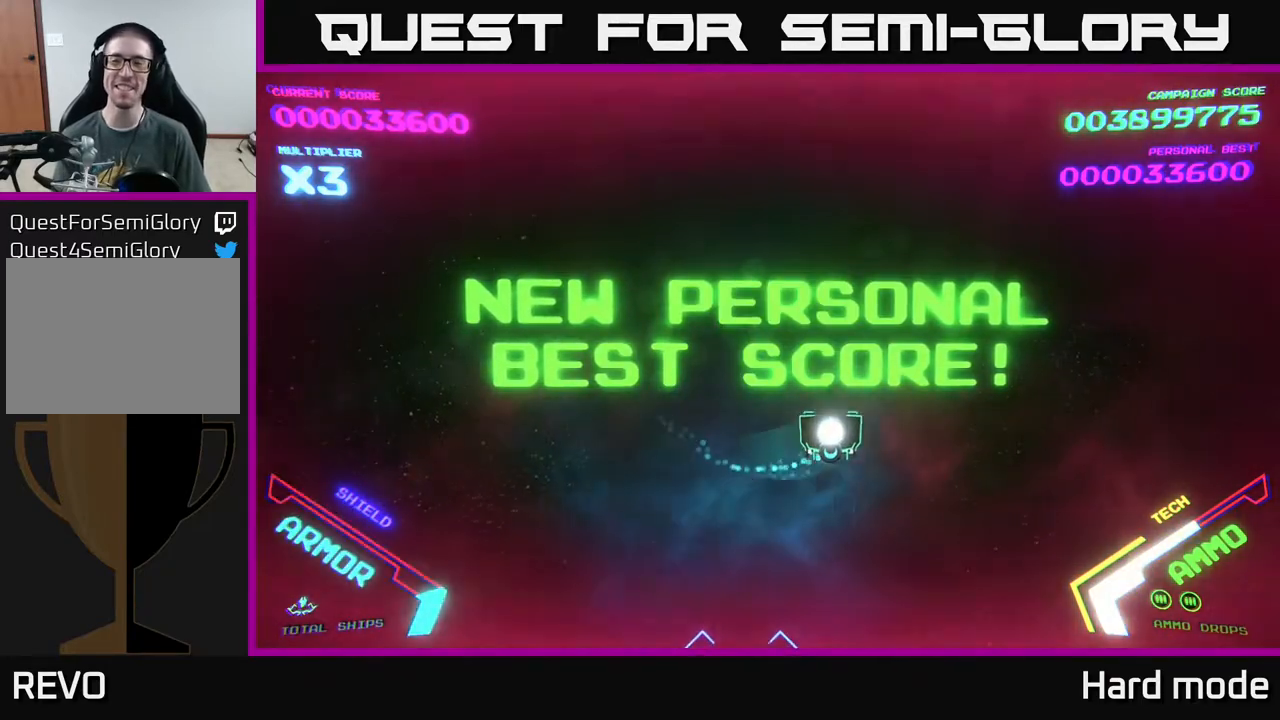
{"buttons": [], "left_stick": "down-left", "events": [[300, "left_stick", "right"], [500, "left_stick", "down-left"]]}
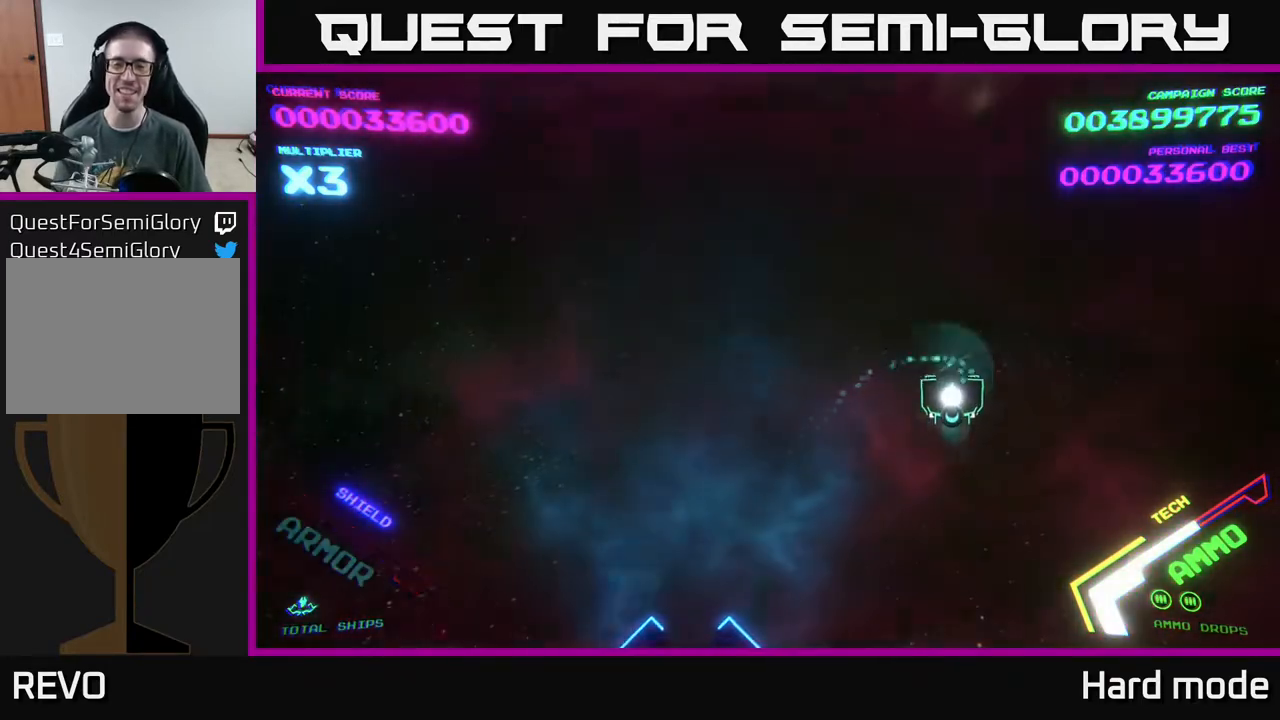
{"buttons": [], "left_stick": "up-left", "events": [[317, "left_stick", "left"], [467, "left_stick", "up-left"]]}
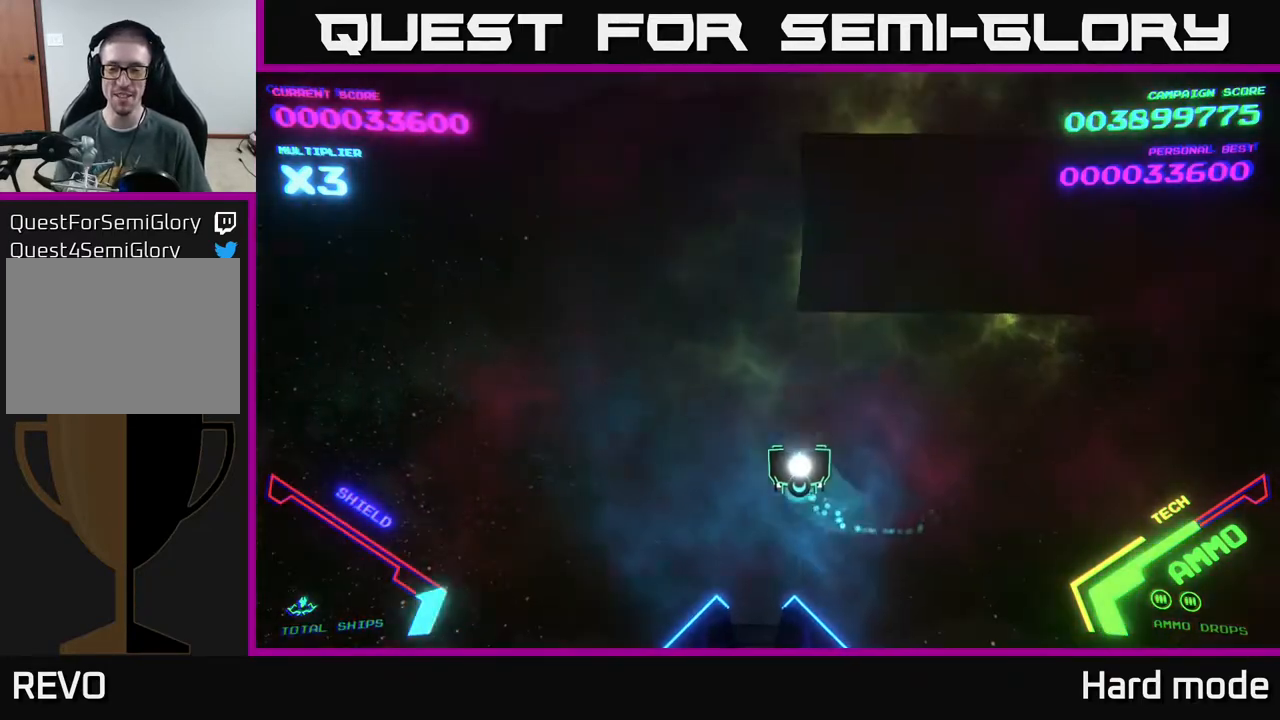
{"buttons": [], "left_stick": "up", "events": [[150, "left_stick", "center"], [433, "left_stick", "up"]]}
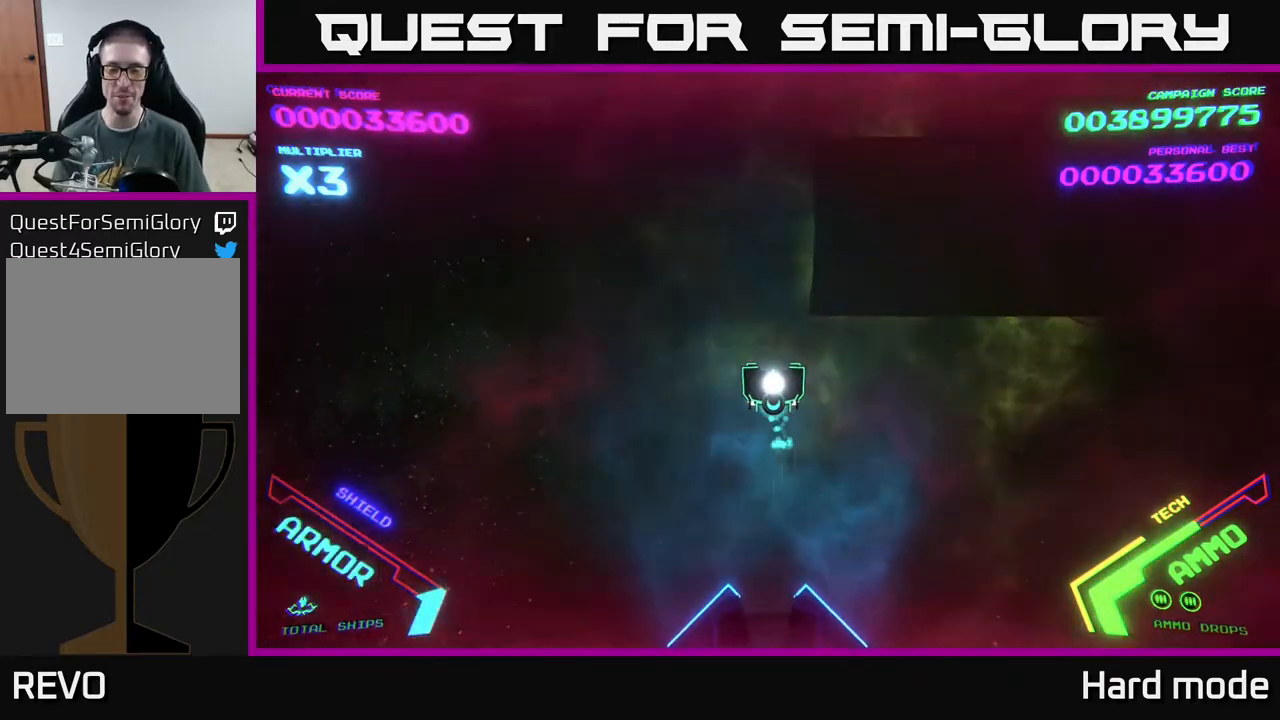
{"buttons": [], "left_stick": "center", "events": [[17, "left_stick", "center"]]}
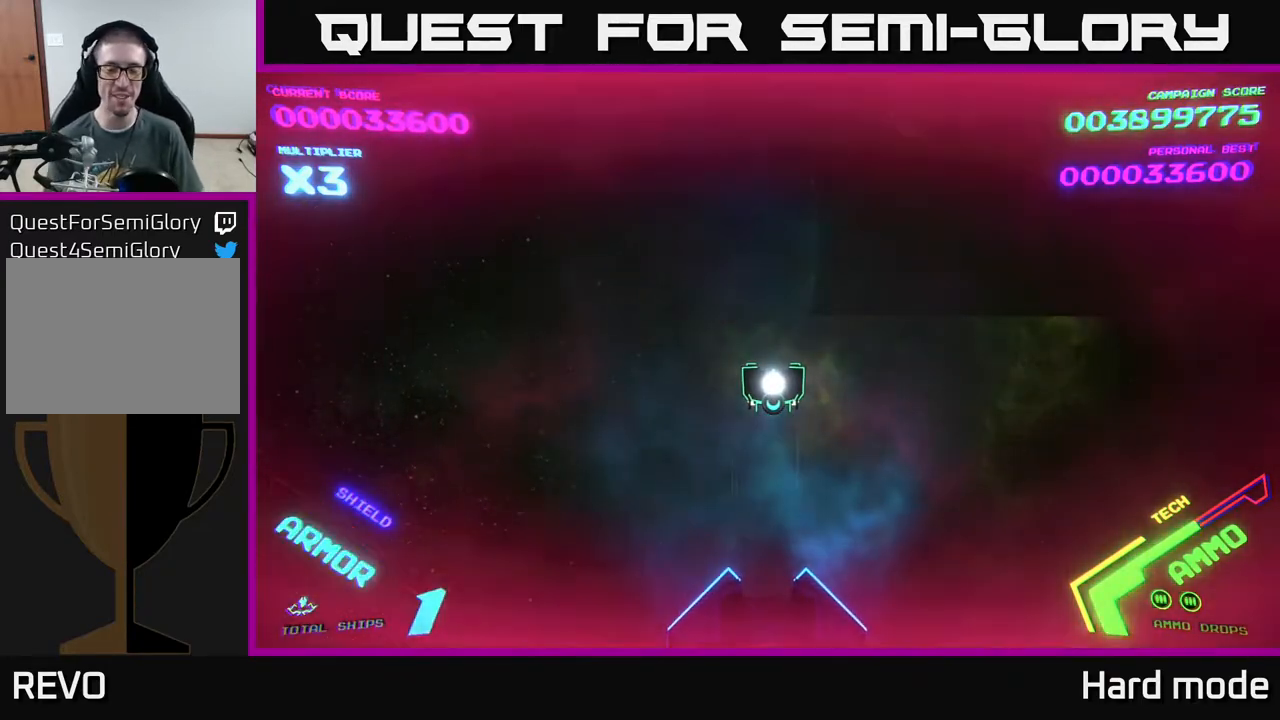
{"buttons": [], "left_stick": "down", "events": [[417, "left_stick", "down"]]}
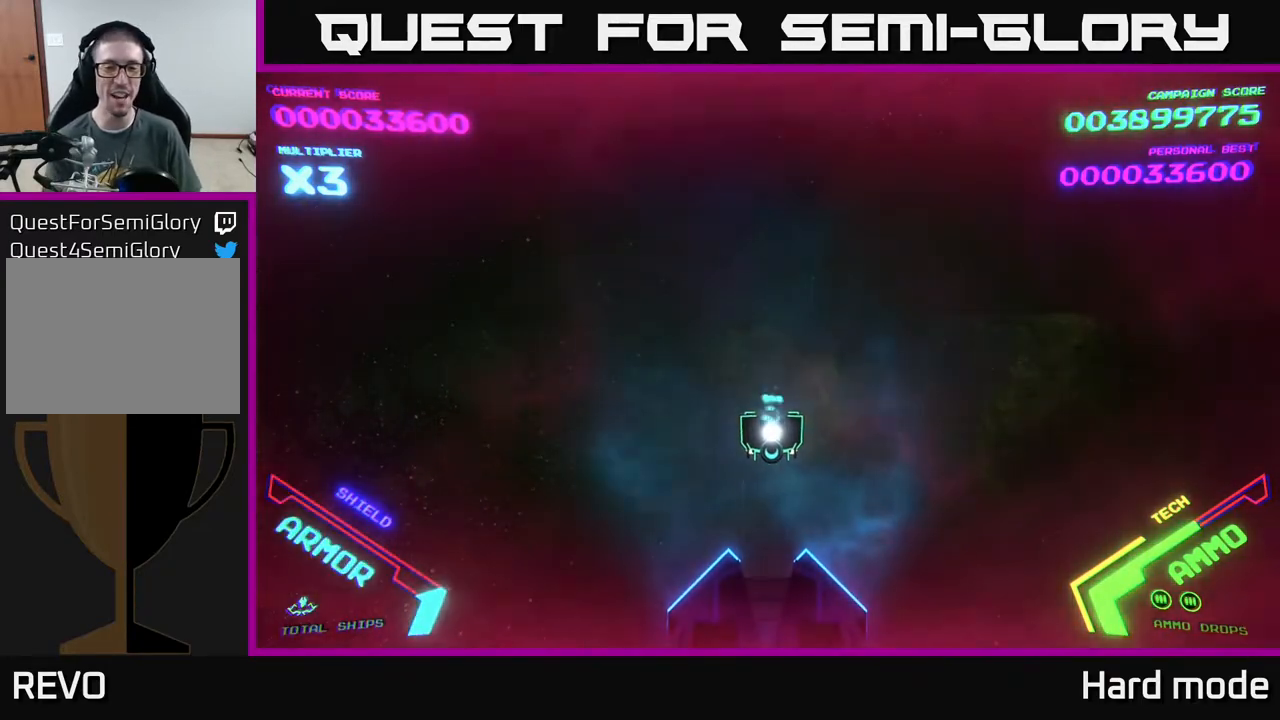
{"buttons": [], "left_stick": "center", "events": [[200, "left_stick", "center"]]}